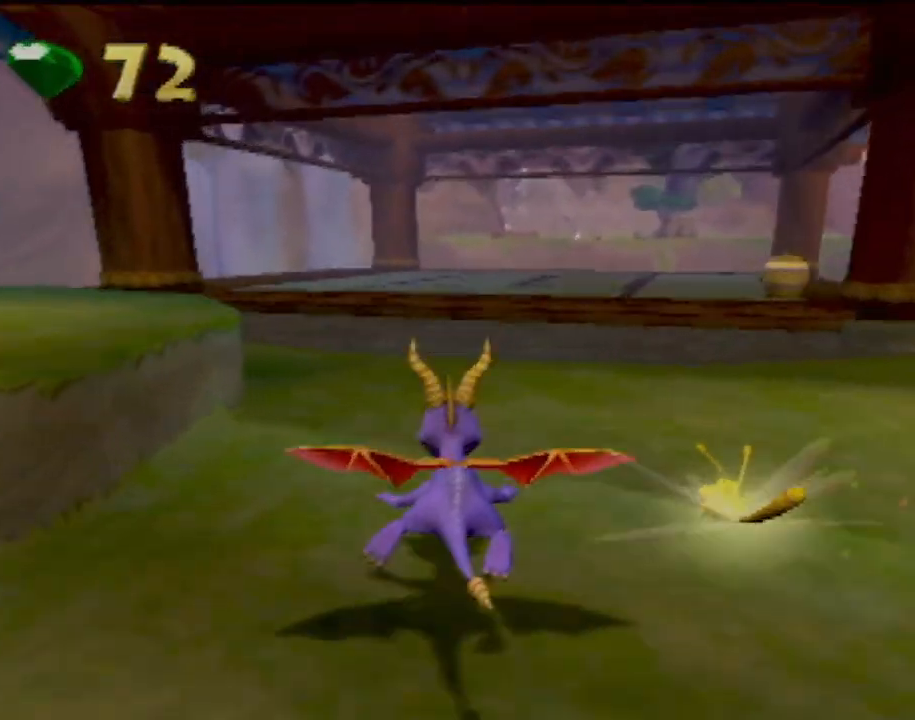
Gameplay with a controller (PlayStation layout); each line is a JSON object with the inputs held at the frame after it. "events" lists button and stick changes between this image and that frame as [ms after this image, input, new state], when the widget could be followed in between. Not read: L3 R3 right_stick.
{"buttons": ["CROSS", "SQUARE"], "left_stick": "center", "events": [[150, "left_stick", "center"], [400, "CROSS", "down"]]}
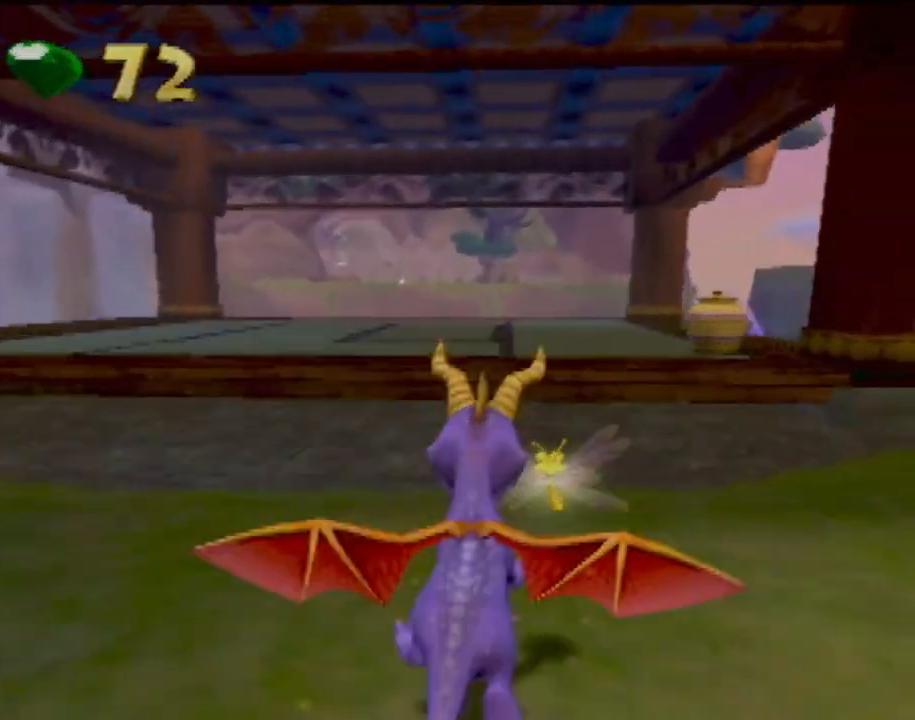
{"buttons": ["SQUARE"], "left_stick": "center", "events": [[67, "left_stick", "right"], [200, "left_stick", "center"], [217, "CROSS", "up"]]}
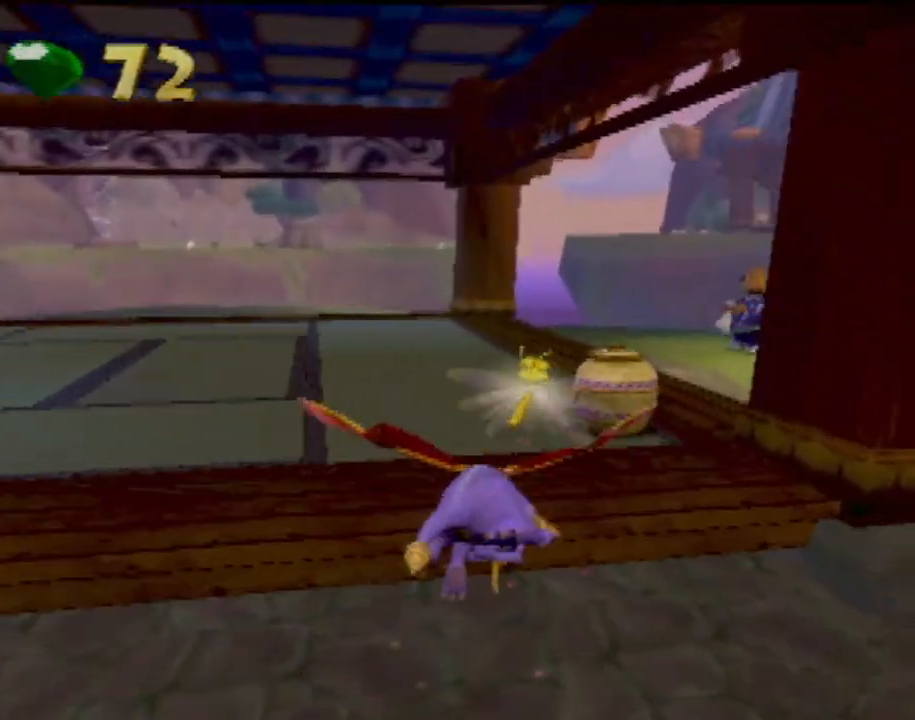
{"buttons": [], "left_stick": "center", "events": [[133, "SQUARE", "up"]]}
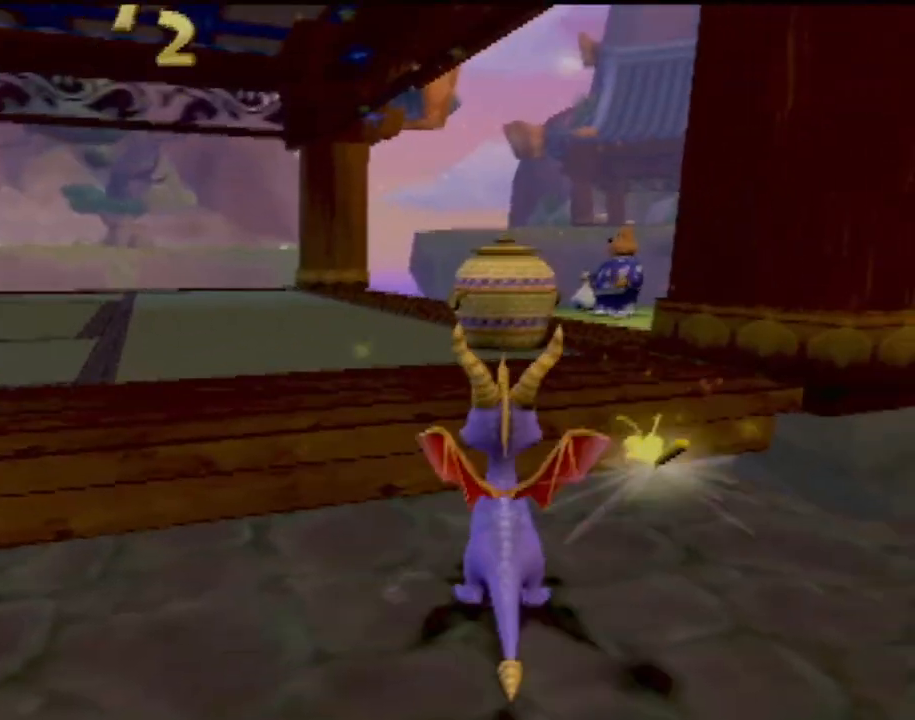
{"buttons": ["SQUARE"], "left_stick": "center", "events": [[134, "CROSS", "down"], [134, "left_stick", "up"], [451, "CROSS", "up"], [467, "SQUARE", "down"], [484, "left_stick", "center"]]}
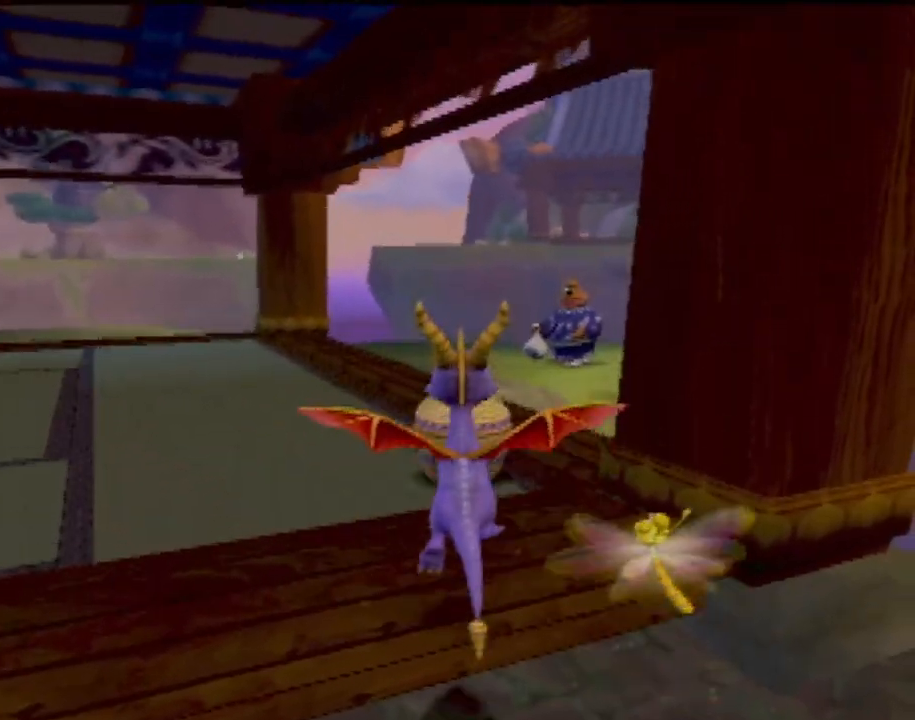
{"buttons": ["SQUARE"], "left_stick": "center", "events": []}
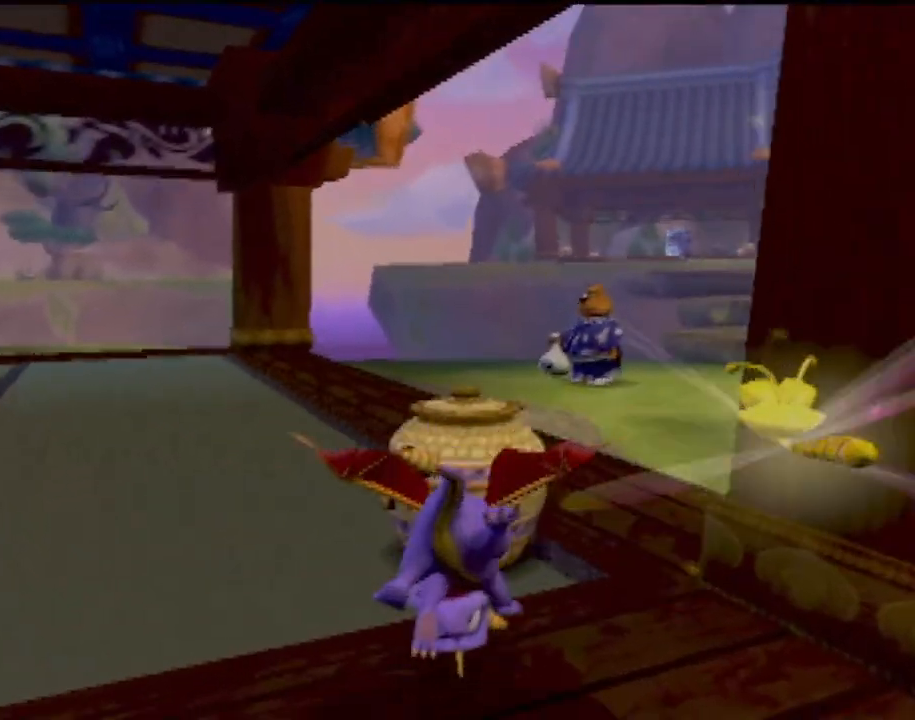
{"buttons": ["SQUARE"], "left_stick": "center", "events": []}
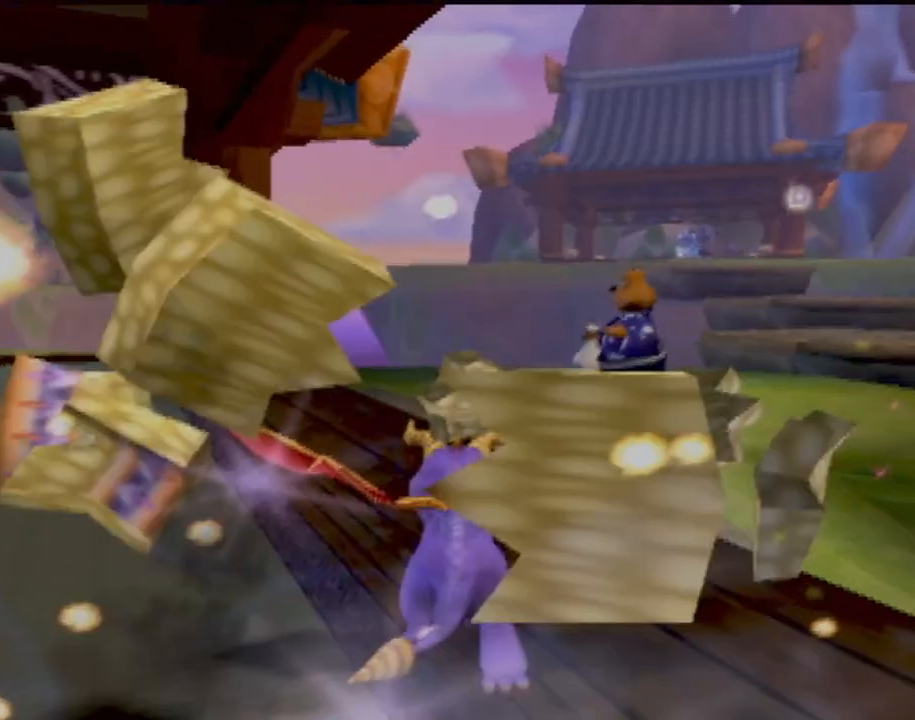
{"buttons": ["SQUARE"], "left_stick": "center", "events": [[50, "left_stick", "right"], [417, "left_stick", "center"]]}
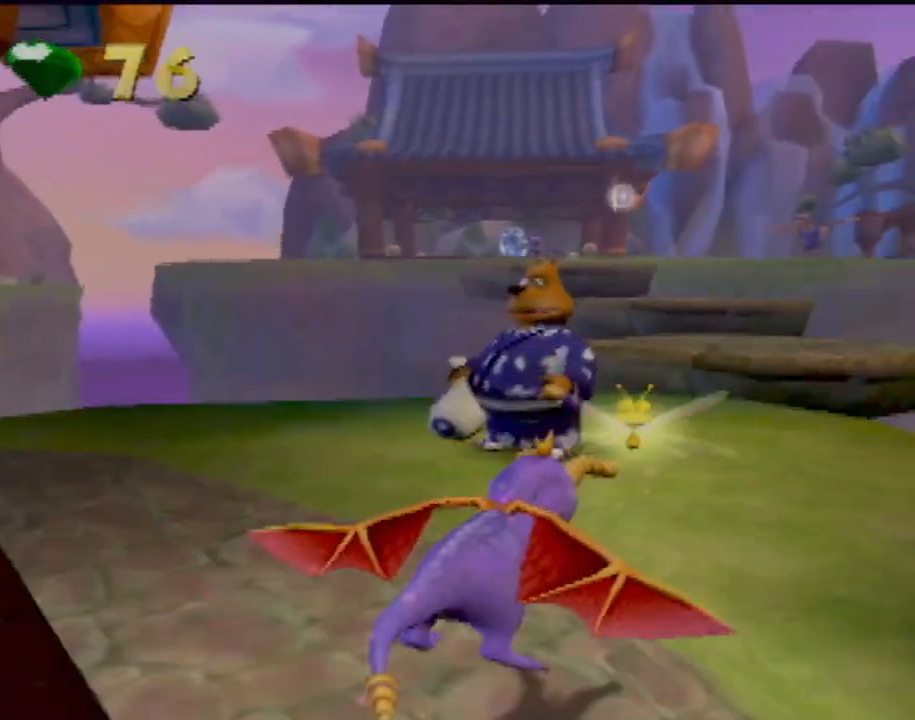
{"buttons": ["SQUARE"], "left_stick": "center", "events": []}
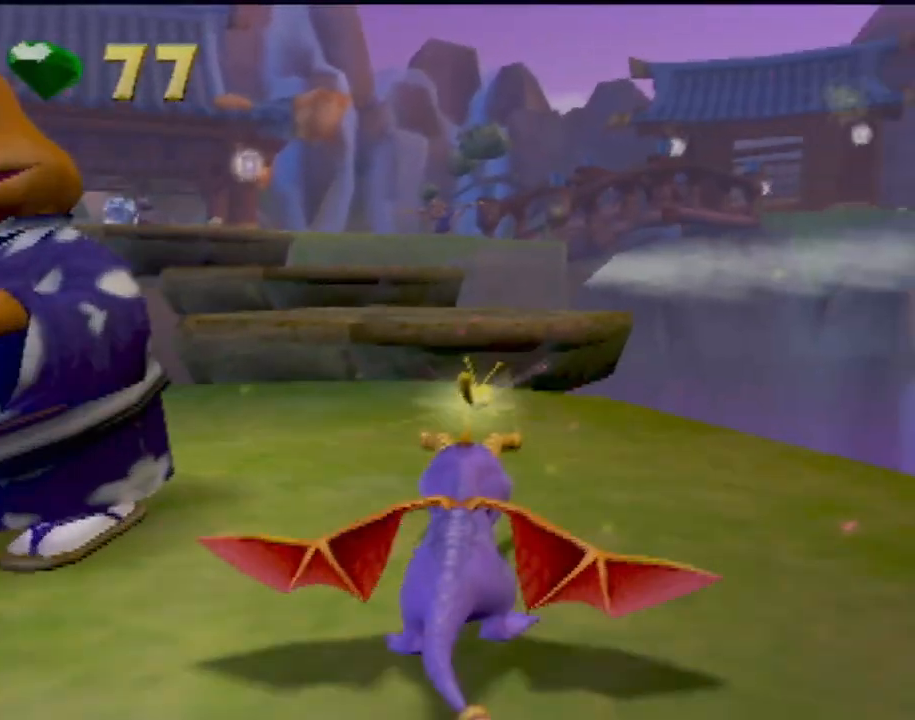
{"buttons": ["SQUARE"], "left_stick": "center", "events": [[66, "CROSS", "down"], [100, "left_stick", "left"], [233, "left_stick", "center"], [483, "CROSS", "up"]]}
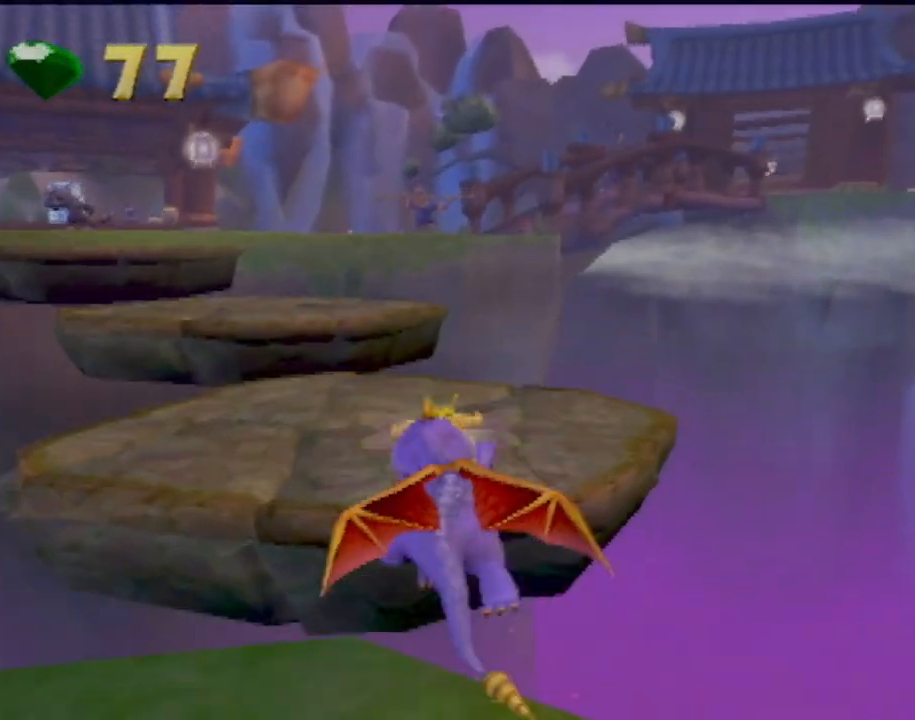
{"buttons": ["CROSS", "SQUARE"], "left_stick": "center", "events": [[234, "left_stick", "left"], [334, "CROSS", "down"], [367, "left_stick", "up-left"], [467, "left_stick", "center"]]}
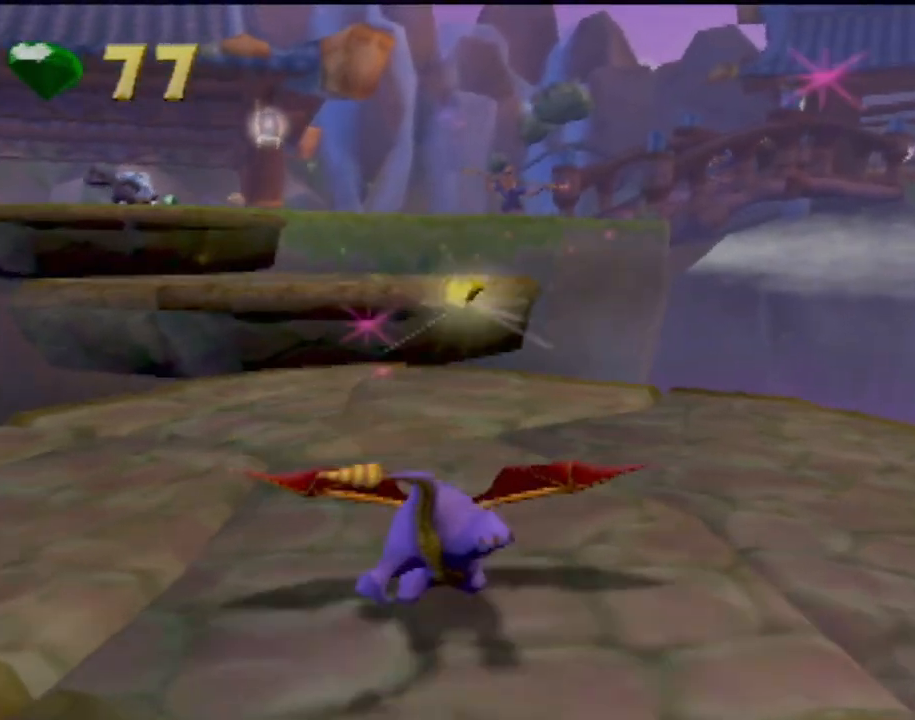
{"buttons": ["SQUARE"], "left_stick": "left", "events": [[317, "CROSS", "up"], [483, "left_stick", "left"]]}
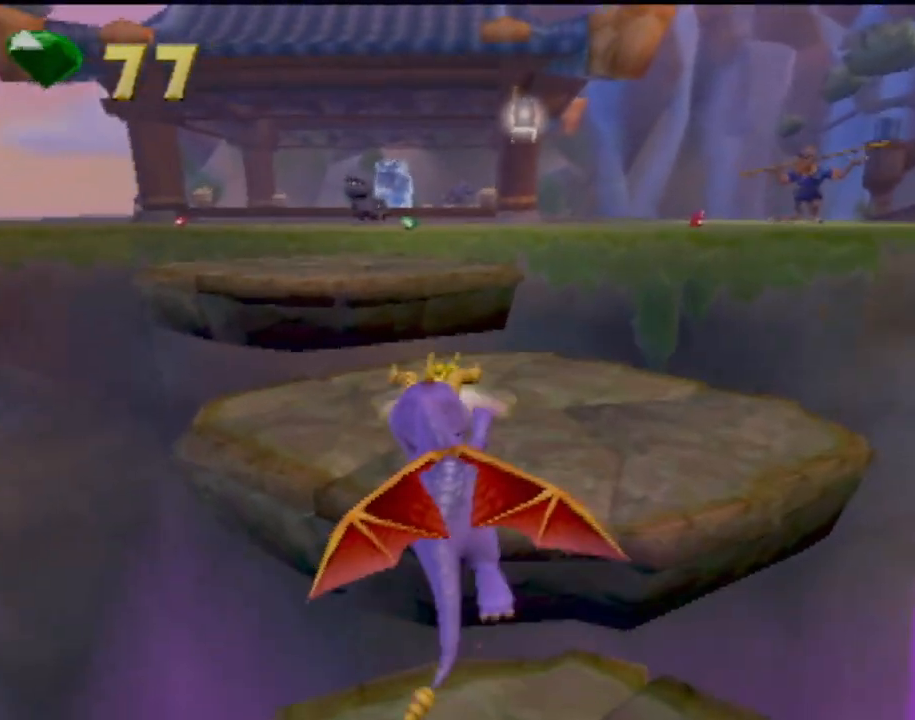
{"buttons": ["CROSS", "SQUARE"], "left_stick": "center", "events": [[100, "left_stick", "center"], [417, "CROSS", "down"]]}
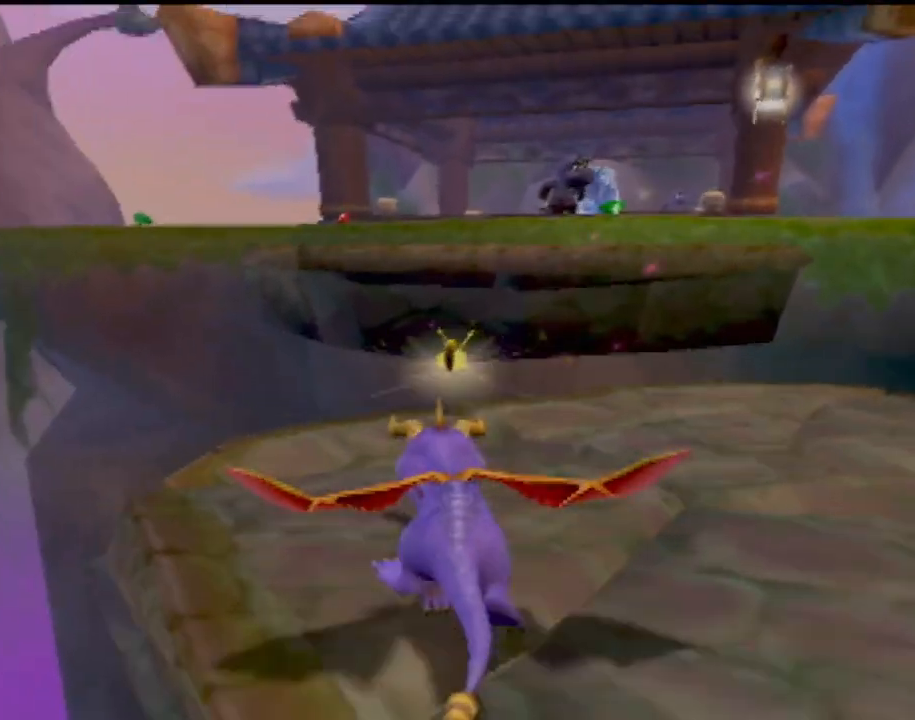
{"buttons": ["SQUARE"], "left_stick": "center", "events": [[100, "left_stick", "right"], [250, "left_stick", "center"], [267, "CROSS", "up"]]}
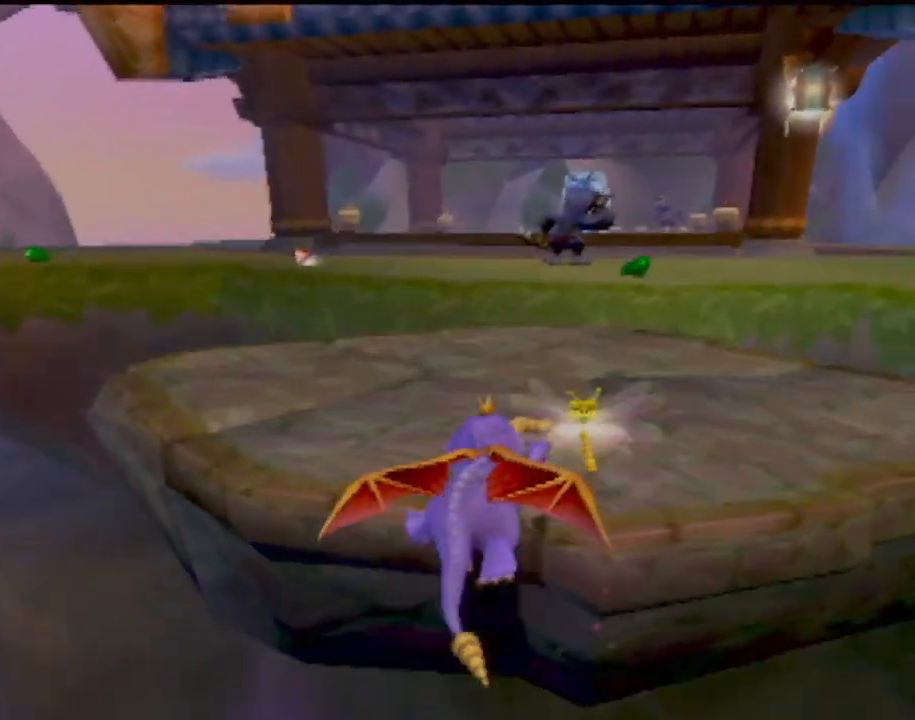
{"buttons": ["CROSS", "SQUARE"], "left_stick": "center", "events": [[350, "CROSS", "down"]]}
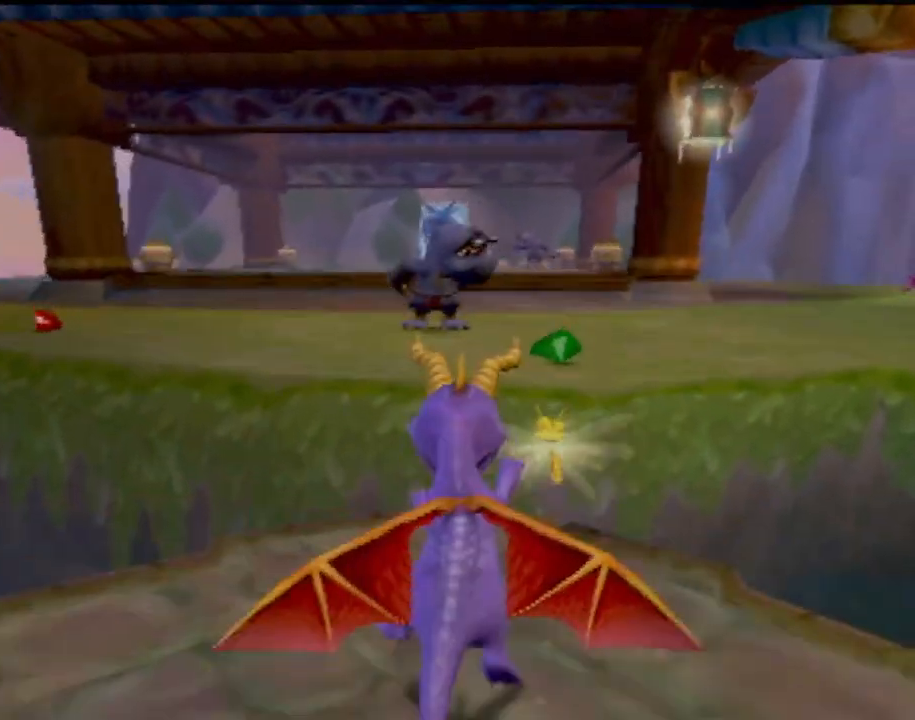
{"buttons": ["SQUARE"], "left_stick": "left", "events": [[216, "CROSS", "up"], [500, "left_stick", "left"]]}
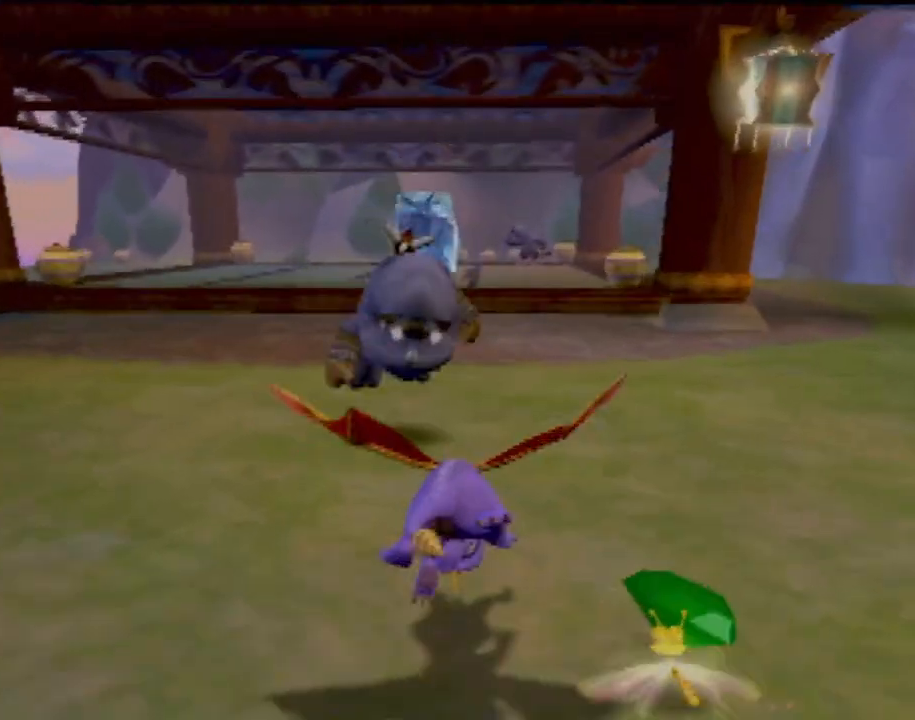
{"buttons": ["SQUARE"], "left_stick": "right", "events": [[134, "left_stick", "center"], [250, "left_stick", "right"]]}
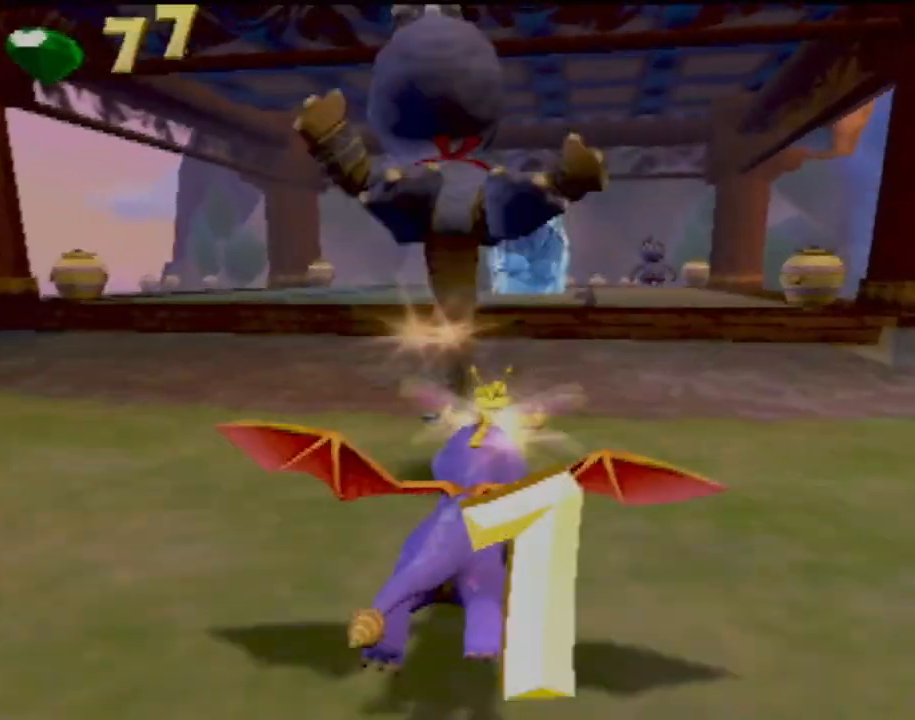
{"buttons": ["CROSS", "SQUARE"], "left_stick": "center", "events": [[50, "left_stick", "center"], [483, "CROSS", "down"]]}
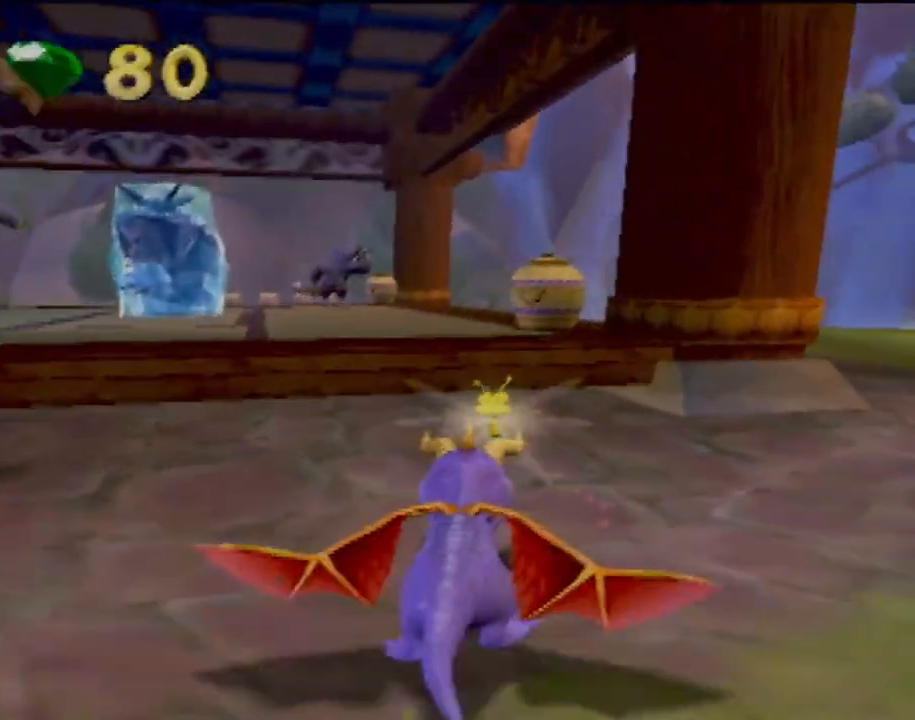
{"buttons": ["SQUARE"], "left_stick": "center", "events": [[184, "left_stick", "right"], [267, "left_stick", "center"], [301, "CROSS", "up"]]}
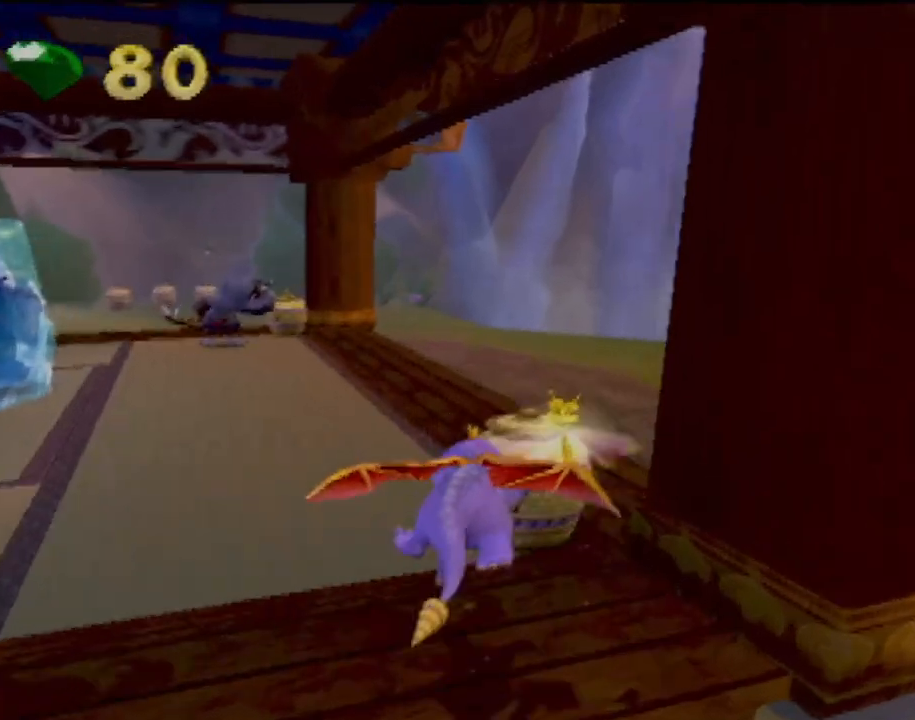
{"buttons": ["SQUARE"], "left_stick": "left", "events": [[83, "left_stick", "left"], [250, "left_stick", "center"], [434, "left_stick", "left"]]}
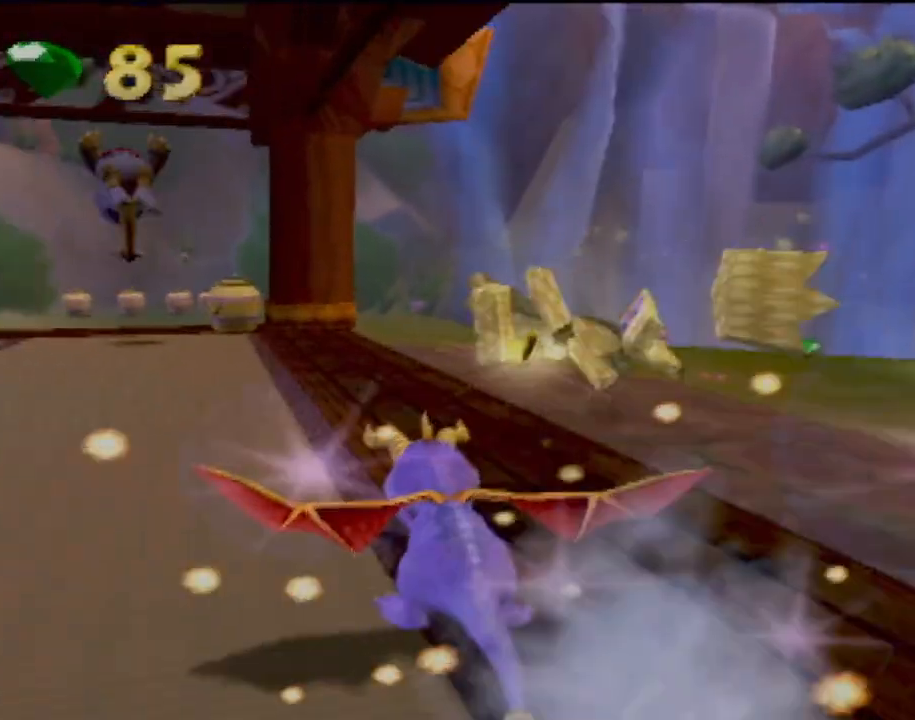
{"buttons": ["SQUARE"], "left_stick": "right", "events": [[84, "left_stick", "center"], [451, "left_stick", "right"]]}
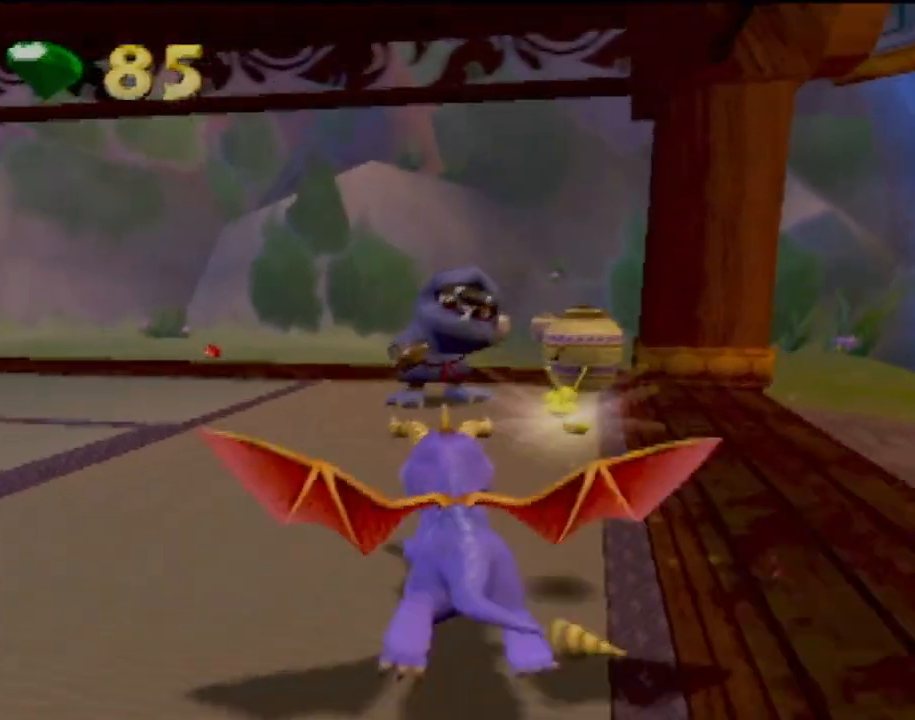
{"buttons": ["SQUARE"], "left_stick": "left", "events": [[284, "left_stick", "center"], [417, "left_stick", "left"]]}
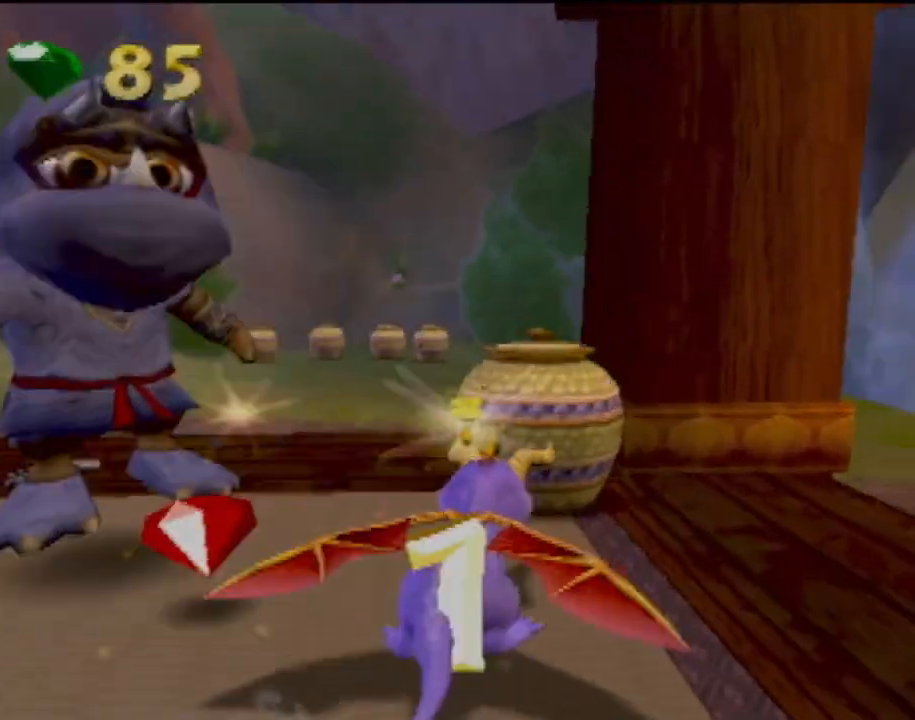
{"buttons": ["SQUARE"], "left_stick": "center", "events": [[84, "left_stick", "center"], [267, "left_stick", "right"], [484, "left_stick", "center"]]}
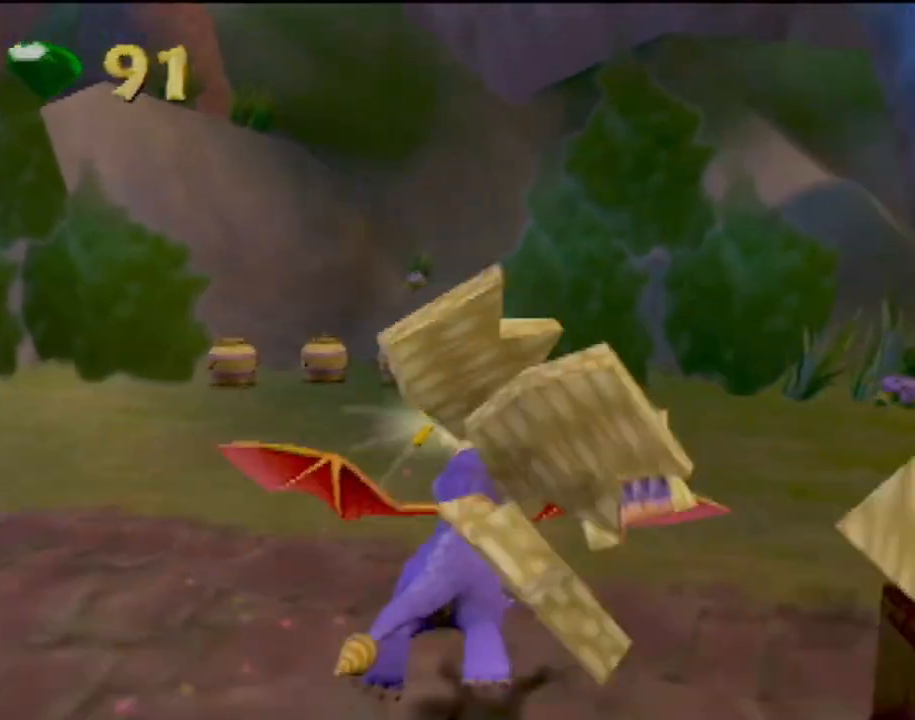
{"buttons": ["SQUARE"], "left_stick": "left", "events": [[367, "left_stick", "left"]]}
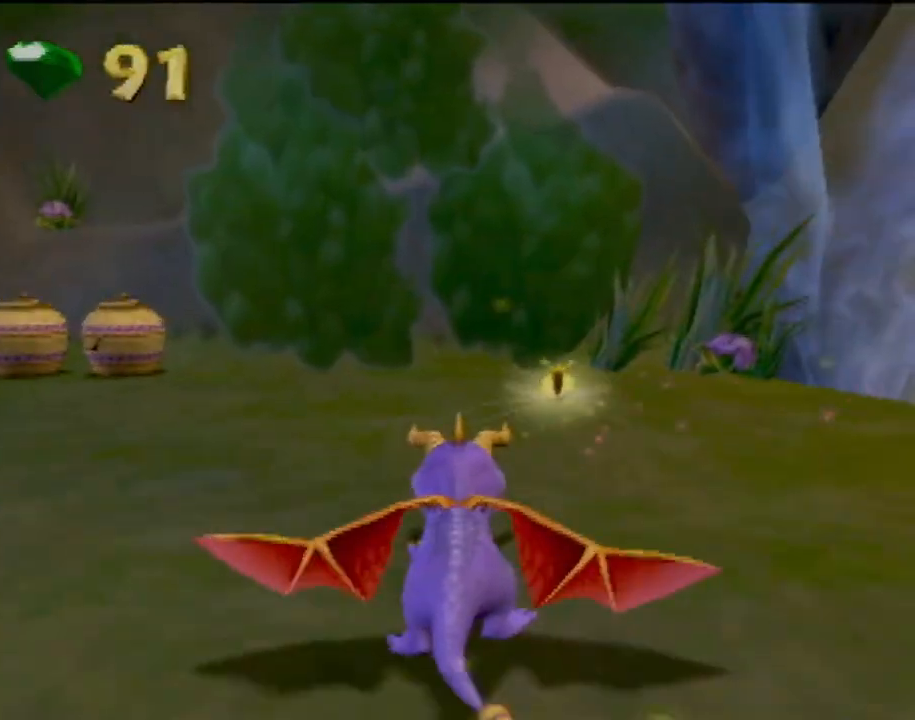
{"buttons": ["SQUARE"], "left_stick": "left", "events": [[251, "left_stick", "center"], [367, "left_stick", "left"]]}
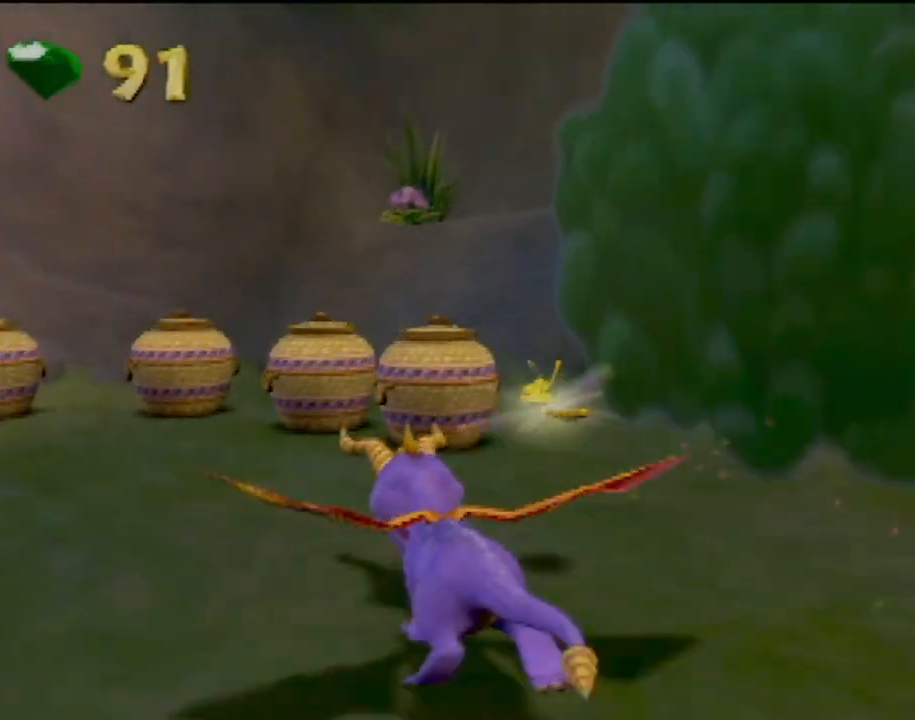
{"buttons": ["SQUARE"], "left_stick": "left", "events": [[117, "left_stick", "center"], [233, "left_stick", "left"]]}
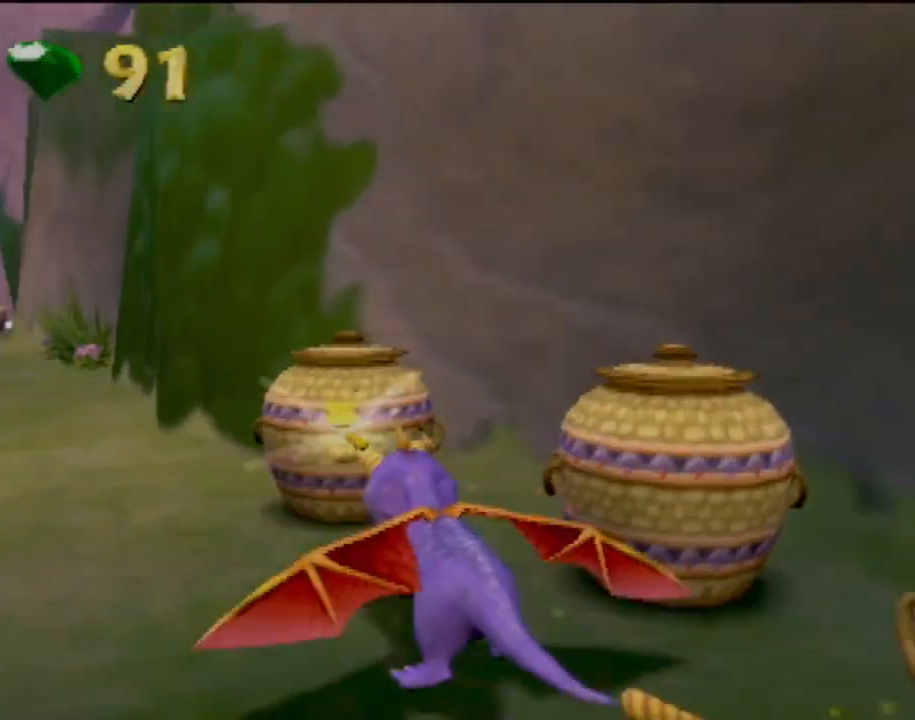
{"buttons": [], "left_stick": "down-right", "events": [[84, "left_stick", "up-right"], [117, "SQUARE", "up"], [317, "left_stick", "right"], [434, "left_stick", "down-right"]]}
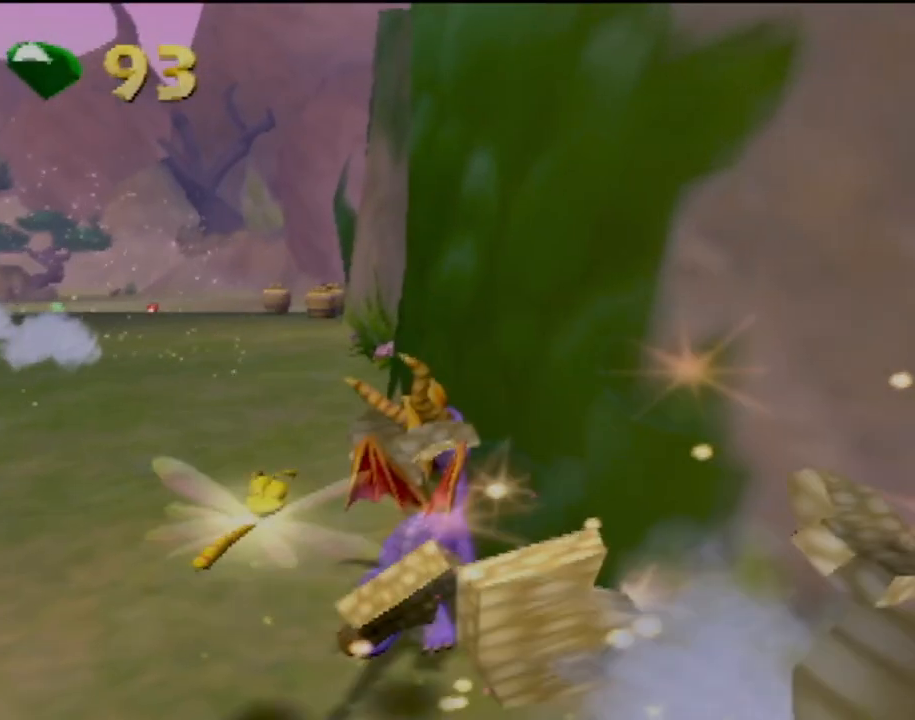
{"buttons": ["SQUARE"], "left_stick": "right", "events": [[267, "SQUARE", "down"], [450, "left_stick", "right"]]}
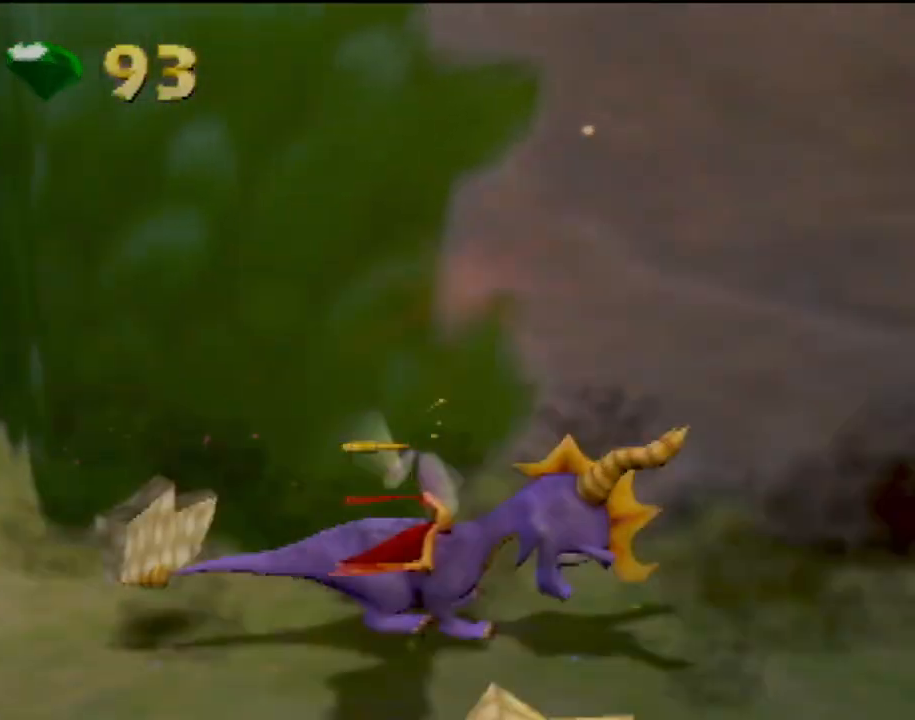
{"buttons": ["SQUARE", "R2"], "left_stick": "right", "events": [[134, "R2", "down"], [134, "left_stick", "center"], [217, "left_stick", "right"]]}
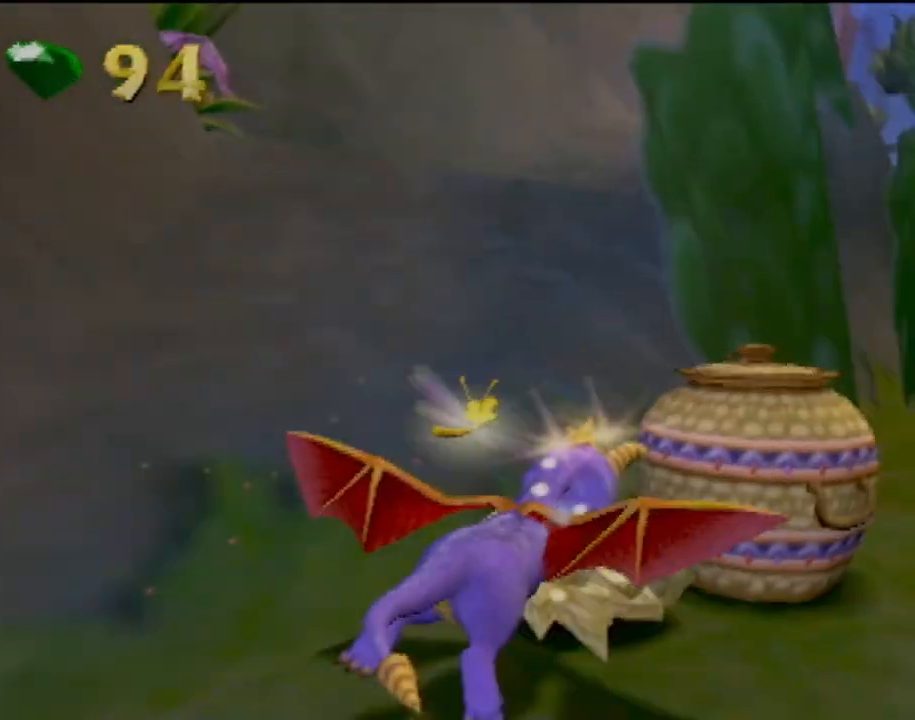
{"buttons": ["SQUARE"], "left_stick": "right", "events": [[183, "SQUARE", "up"], [284, "R2", "up"], [417, "SQUARE", "down"]]}
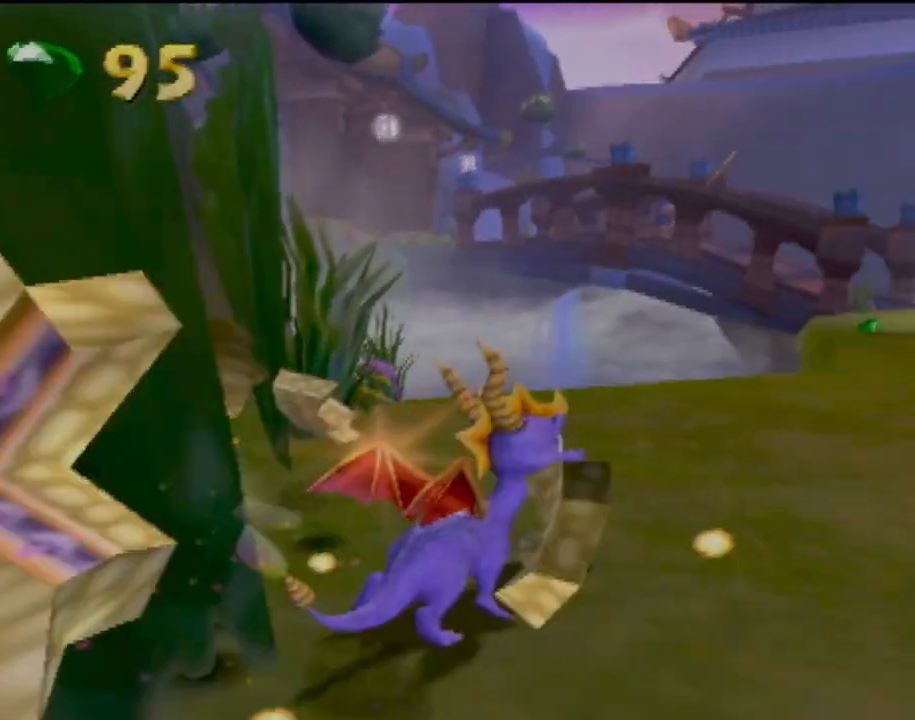
{"buttons": ["SQUARE"], "left_stick": "right", "events": [[217, "left_stick", "center"], [367, "left_stick", "right"]]}